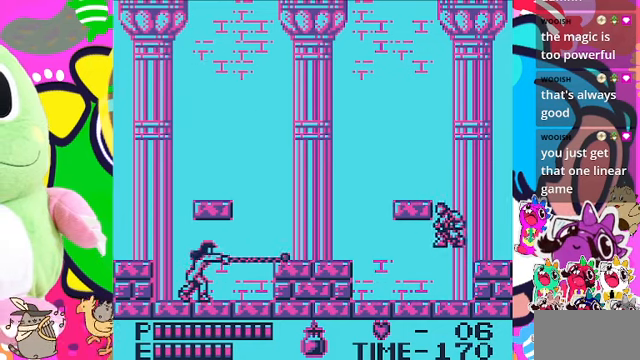
Gameplay with a controller (PlayStation layout); each line is a JSON object with the inputs held at the frame after it. "events" lists button and stick changes between this image and that frame as [ms after this image, input, new state], when the widget could be followed in between. Not read: L3.
{"buttons": ["DPAD_LEFT"], "left_stick": "center", "right_stick": "center", "events": []}
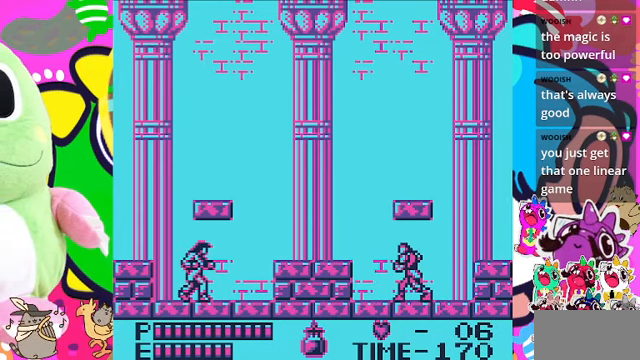
{"buttons": ["DPAD_LEFT"], "left_stick": "center", "right_stick": "center", "events": []}
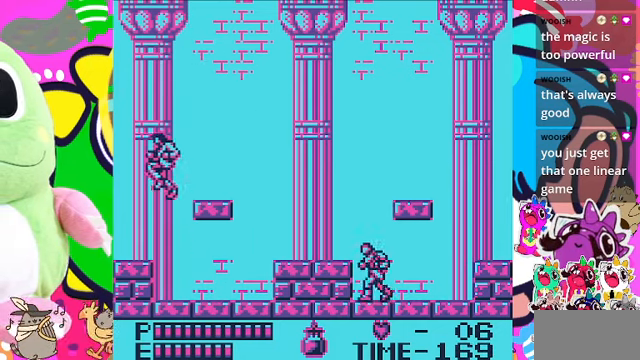
{"buttons": [], "left_stick": "center", "right_stick": "center", "events": [[300, "DPAD_LEFT", "up"]]}
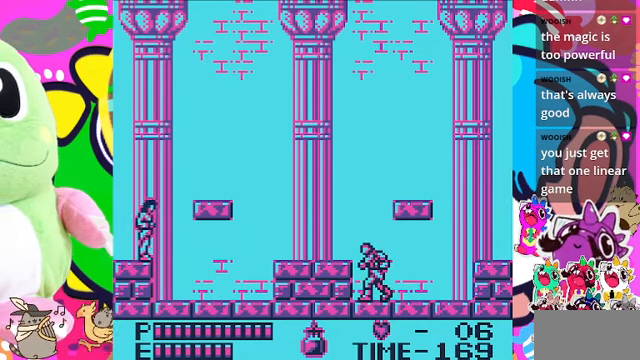
{"buttons": [], "left_stick": "center", "right_stick": "center", "events": []}
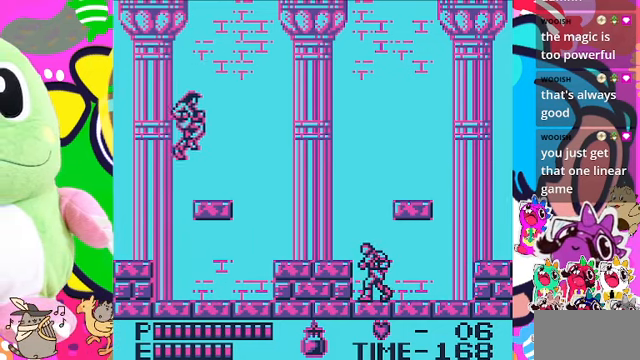
{"buttons": [], "left_stick": "center", "right_stick": "center", "events": []}
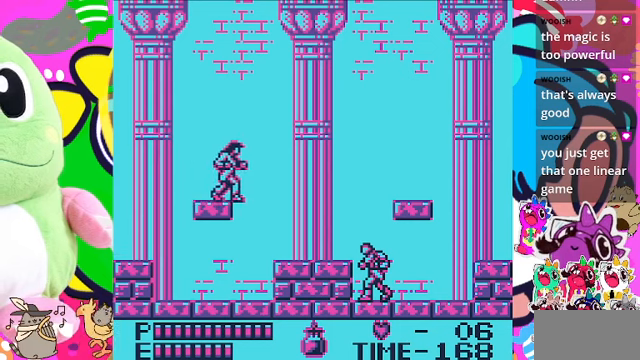
{"buttons": ["DPAD_UP"], "left_stick": "center", "right_stick": "center", "events": [[100, "DPAD_UP", "down"], [267, "CROSS", "down"], [334, "SQUARE", "down"], [400, "CROSS", "up"], [467, "SQUARE", "up"]]}
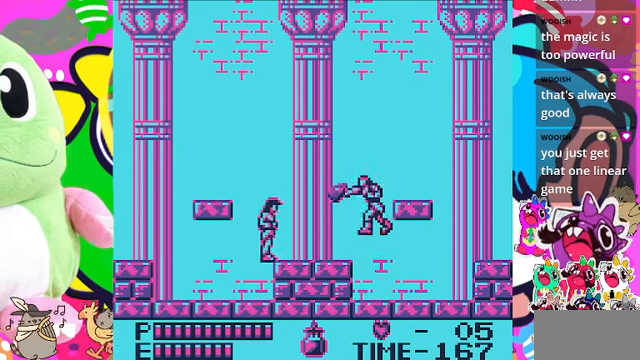
{"buttons": [], "left_stick": "center", "right_stick": "center", "events": [[67, "DPAD_UP", "up"]]}
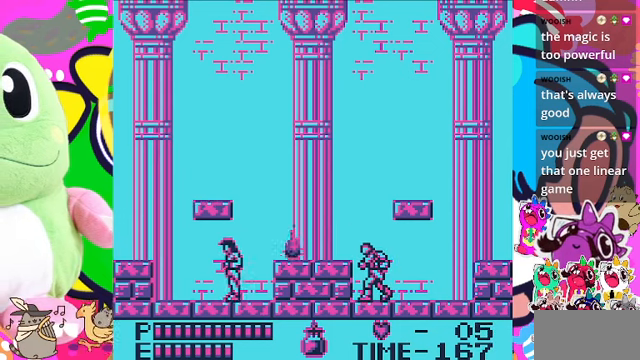
{"buttons": [], "left_stick": "center", "right_stick": "center", "events": []}
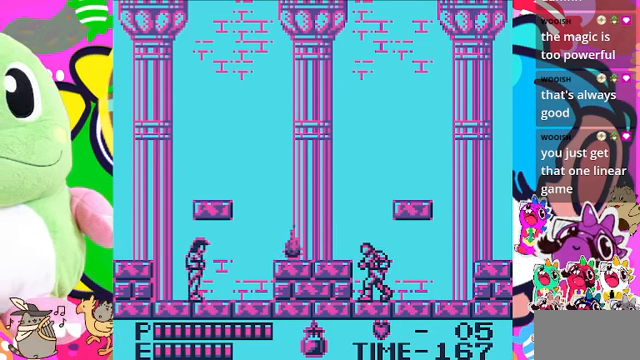
{"buttons": [], "left_stick": "center", "right_stick": "center", "events": []}
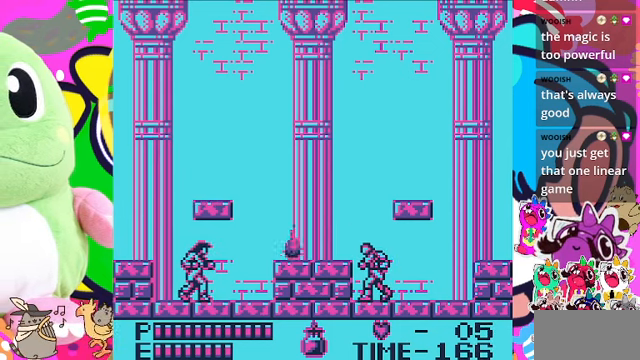
{"buttons": [], "left_stick": "center", "right_stick": "center", "events": []}
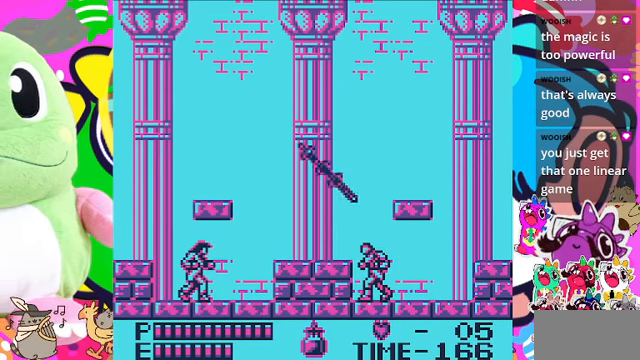
{"buttons": [], "left_stick": "center", "right_stick": "center", "events": []}
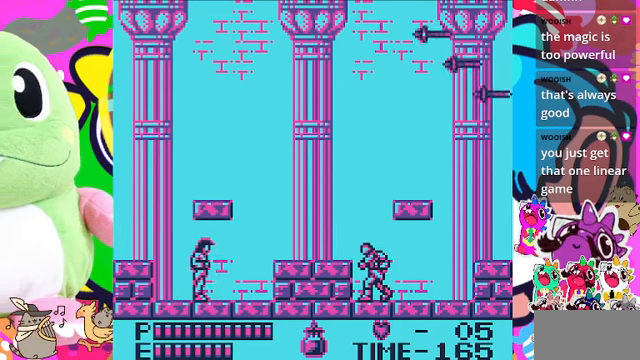
{"buttons": ["DPAD_UP"], "left_stick": "center", "right_stick": "center", "events": [[400, "DPAD_UP", "down"]]}
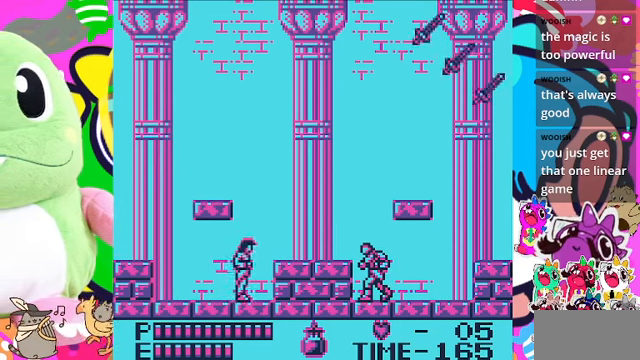
{"buttons": ["DPAD_UP"], "left_stick": "center", "right_stick": "center", "events": []}
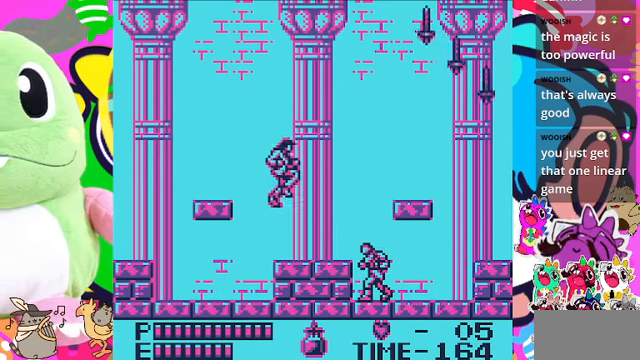
{"buttons": ["DPAD_UP"], "left_stick": "center", "right_stick": "center", "events": [[334, "SQUARE", "down"], [500, "SQUARE", "up"]]}
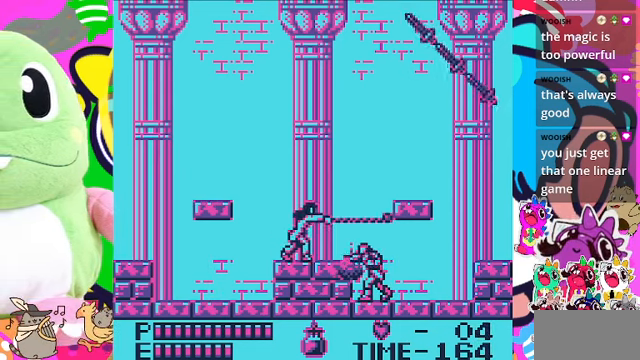
{"buttons": ["DPAD_RIGHT"], "left_stick": "center", "right_stick": "center", "events": [[200, "DPAD_UP", "up"], [467, "DPAD_RIGHT", "down"]]}
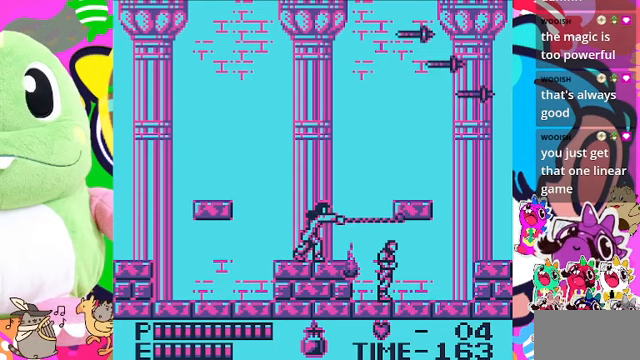
{"buttons": ["DPAD_LEFT"], "left_stick": "center", "right_stick": "center", "events": [[433, "DPAD_RIGHT", "up"], [433, "DPAD_UP", "down"], [467, "DPAD_LEFT", "down"], [467, "DPAD_UP", "up"]]}
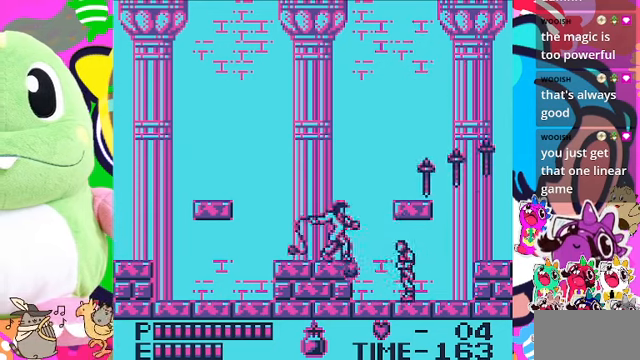
{"buttons": [], "left_stick": "center", "right_stick": "center", "events": [[300, "DPAD_LEFT", "up"]]}
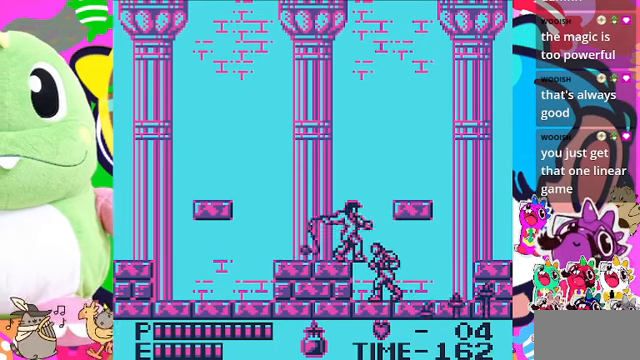
{"buttons": ["DPAD_RIGHT"], "left_stick": "center", "right_stick": "center", "events": [[133, "SQUARE", "down"], [267, "SQUARE", "up"], [467, "DPAD_RIGHT", "down"]]}
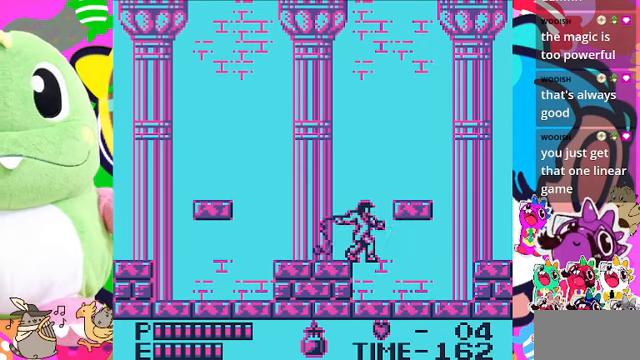
{"buttons": [], "left_stick": "center", "right_stick": "center", "events": [[433, "DPAD_RIGHT", "up"]]}
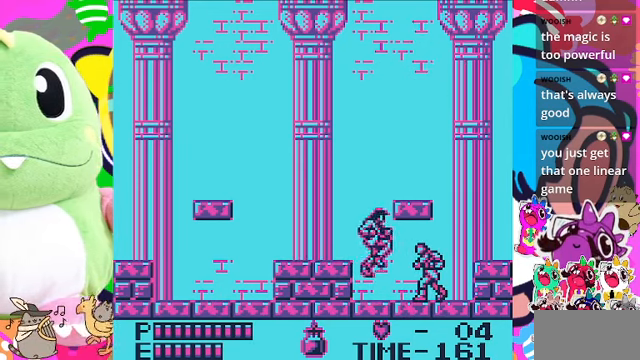
{"buttons": ["SQUARE", "DPAD_UP"], "left_stick": "center", "right_stick": "center", "events": [[67, "DPAD_LEFT", "down"], [100, "DPAD_LEFT", "up"], [100, "DPAD_UP", "down"], [300, "DPAD_LEFT", "down"], [300, "DPAD_UP", "up"], [367, "SQUARE", "down"], [400, "DPAD_LEFT", "up"], [400, "DPAD_UP", "down"]]}
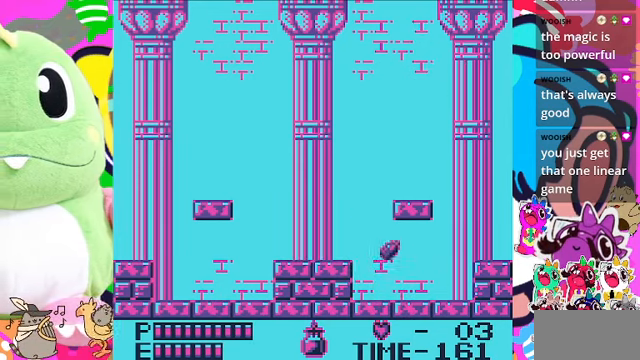
{"buttons": ["CROSS", "DPAD_LEFT"], "left_stick": "center", "right_stick": "center", "events": [[33, "SQUARE", "up"], [100, "DPAD_UP", "up"], [133, "DPAD_LEFT", "down"], [400, "CROSS", "down"]]}
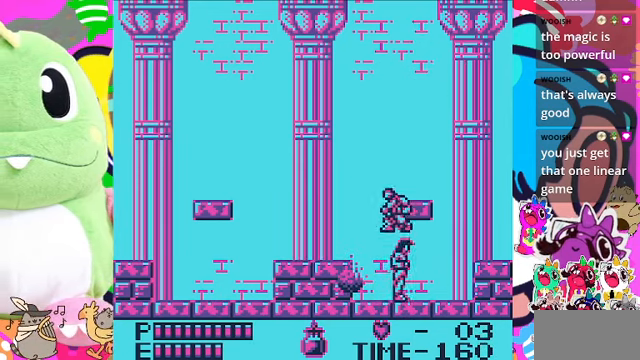
{"buttons": ["DPAD_LEFT"], "left_stick": "center", "right_stick": "center", "events": [[500, "CROSS", "up"]]}
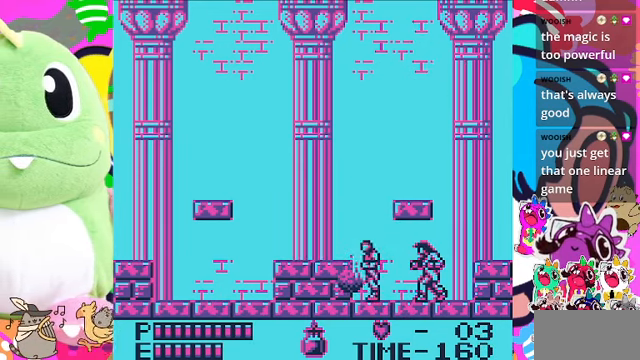
{"buttons": [], "left_stick": "center", "right_stick": "center", "events": [[167, "CROSS", "down"], [333, "CROSS", "up"], [433, "DPAD_LEFT", "up"]]}
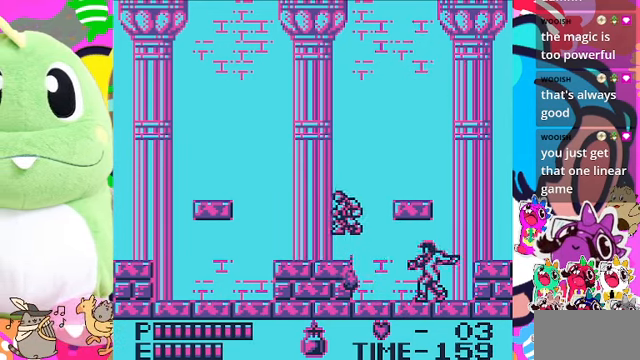
{"buttons": ["CROSS", "DPAD_RIGHT"], "left_stick": "center", "right_stick": "center", "events": [[67, "DPAD_RIGHT", "down"], [300, "CROSS", "down"]]}
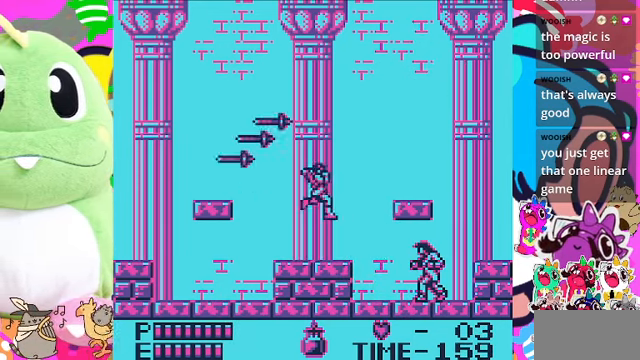
{"buttons": ["DPAD_RIGHT"], "left_stick": "center", "right_stick": "center", "events": [[33, "CROSS", "up"]]}
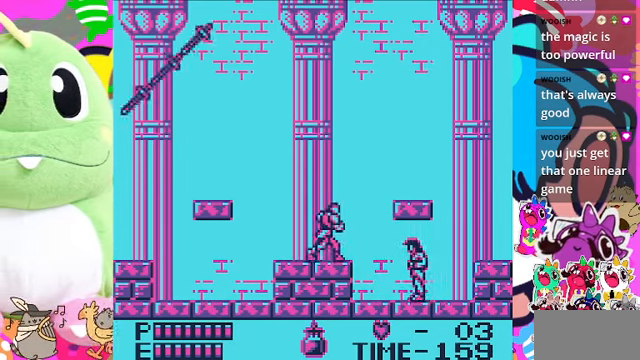
{"buttons": ["CROSS", "DPAD_RIGHT"], "left_stick": "center", "right_stick": "center", "events": [[400, "CROSS", "down"]]}
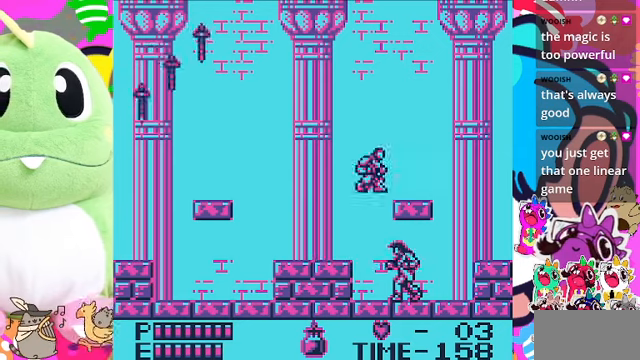
{"buttons": ["DPAD_RIGHT"], "left_stick": "center", "right_stick": "center", "events": [[333, "CROSS", "up"]]}
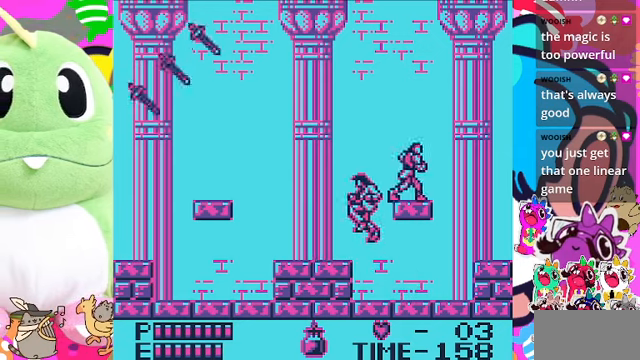
{"buttons": ["DPAD_DOWN"], "left_stick": "center", "right_stick": "center", "events": [[66, "DPAD_RIGHT", "up"], [100, "DPAD_LEFT", "down"], [233, "DPAD_DOWN", "down"], [233, "DPAD_LEFT", "up"], [233, "SQUARE", "down"], [333, "SQUARE", "up"], [366, "SQUARE", "down"], [500, "SQUARE", "up"]]}
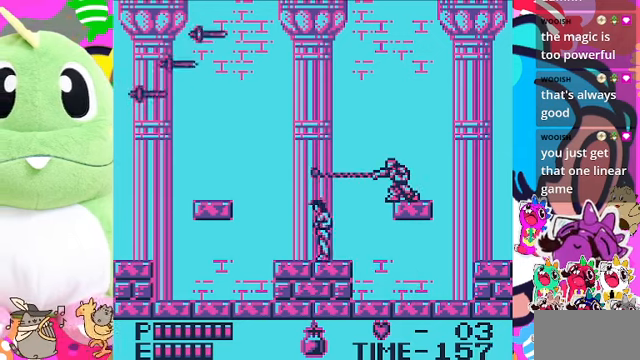
{"buttons": [], "left_stick": "center", "right_stick": "center", "events": [[66, "DPAD_DOWN", "up"], [233, "DPAD_RIGHT", "down"], [466, "DPAD_RIGHT", "up"]]}
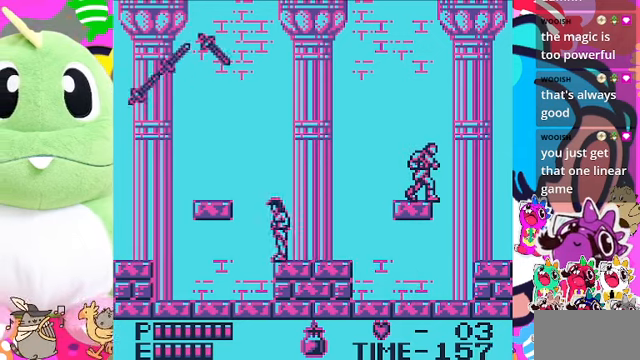
{"buttons": [], "left_stick": "center", "right_stick": "center", "events": [[233, "DPAD_RIGHT", "down"], [333, "DPAD_RIGHT", "up"]]}